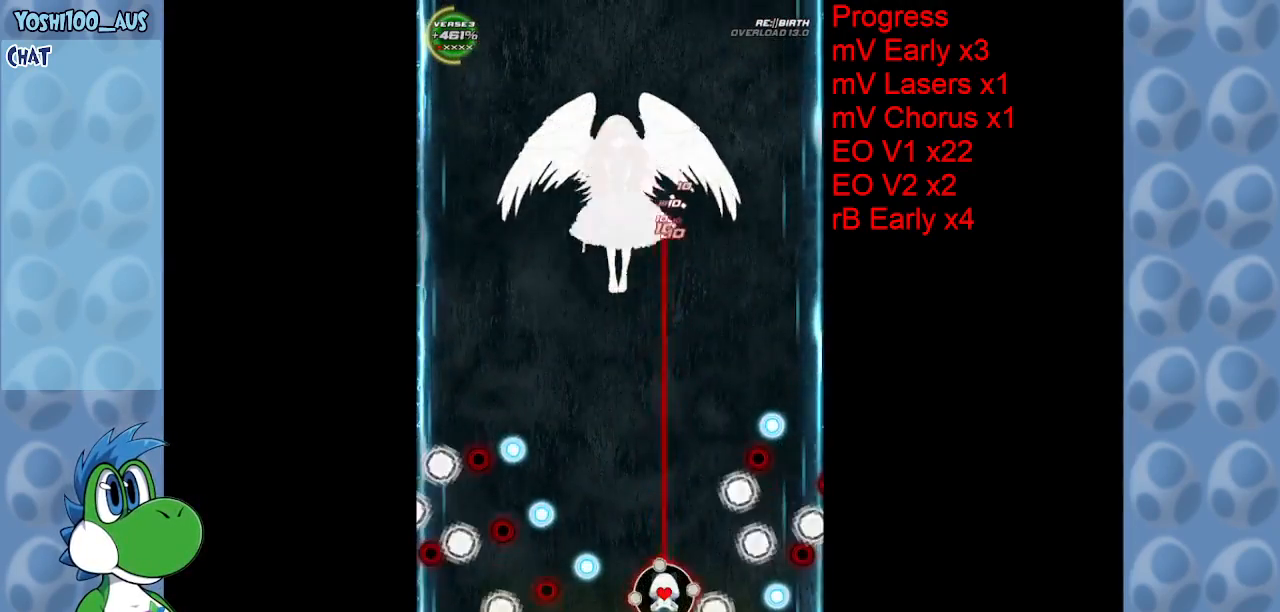
Gameplay with keyboard; each line is a JSON object with the keys held at the frame after it. "events" lists presses ("down") and releases ("up") of "c", "down", "left", "right", "up", "x" and "z" between this image and that frame as [ms after this image, input, new state], when the widget could be followed in between. No other keys are recorded. Mouse input is not recorded.
{"keys": ["up"], "events": [[117, "z", "up"], [300, "z", "down"], [350, "up", "down"], [500, "z", "up"]]}
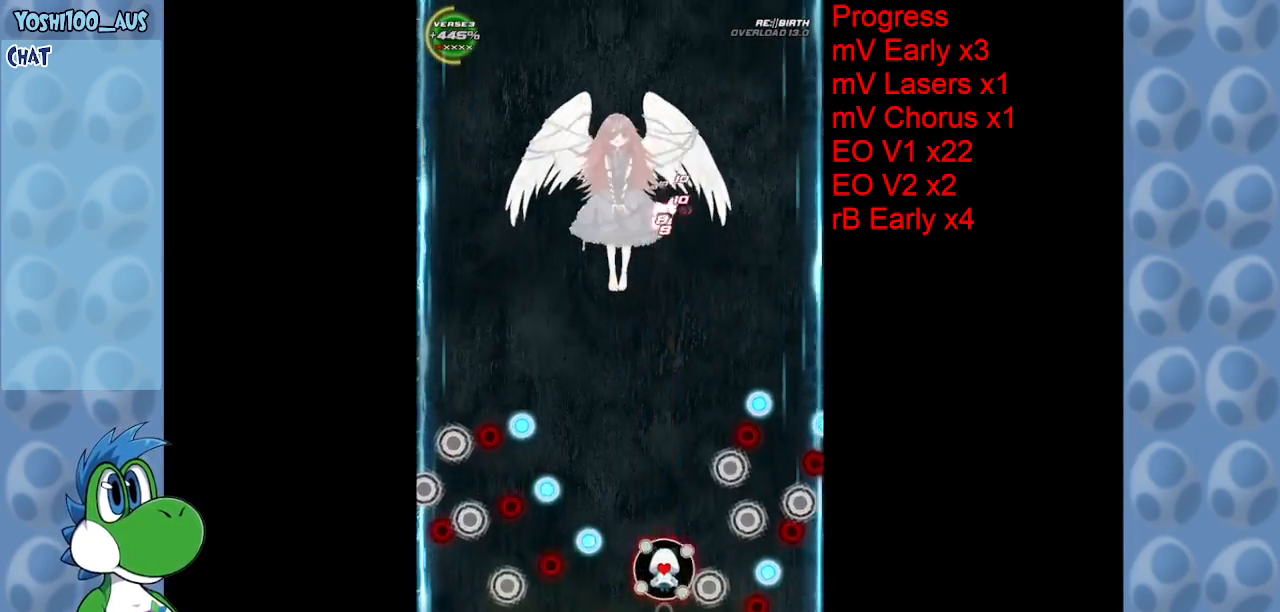
{"keys": ["up"], "events": [[217, "z", "down"], [267, "up", "up"], [367, "z", "up"], [500, "up", "down"]]}
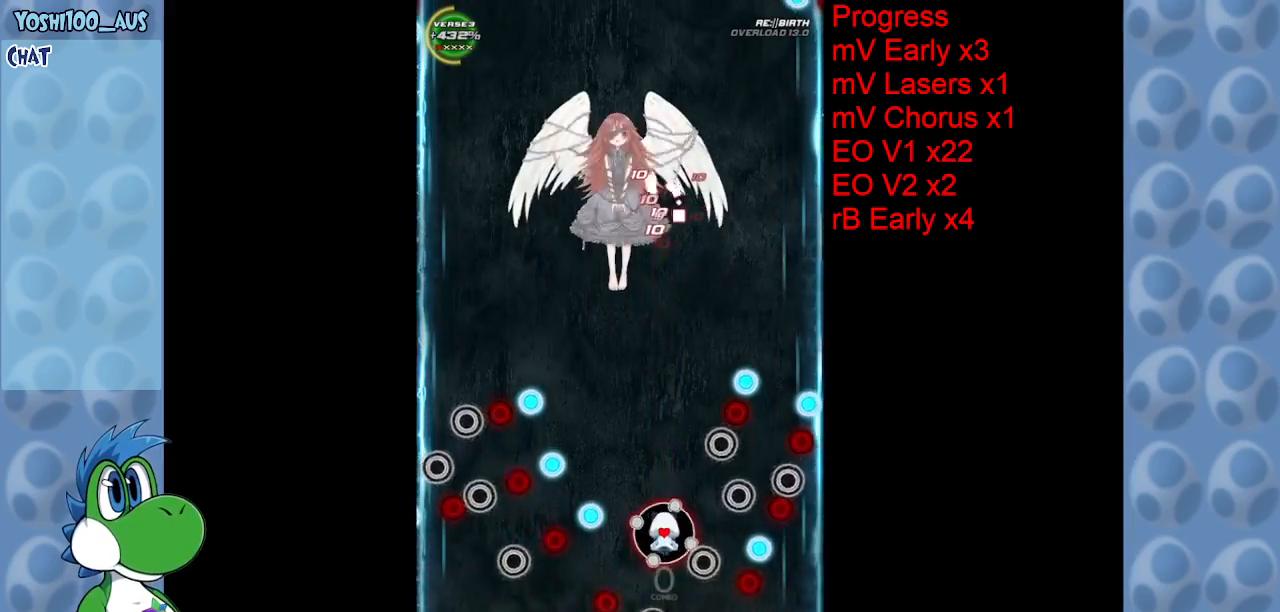
{"keys": ["left", "z"], "events": [[50, "z", "down"], [184, "up", "up"], [234, "z", "up"], [384, "left", "down"], [417, "z", "down"]]}
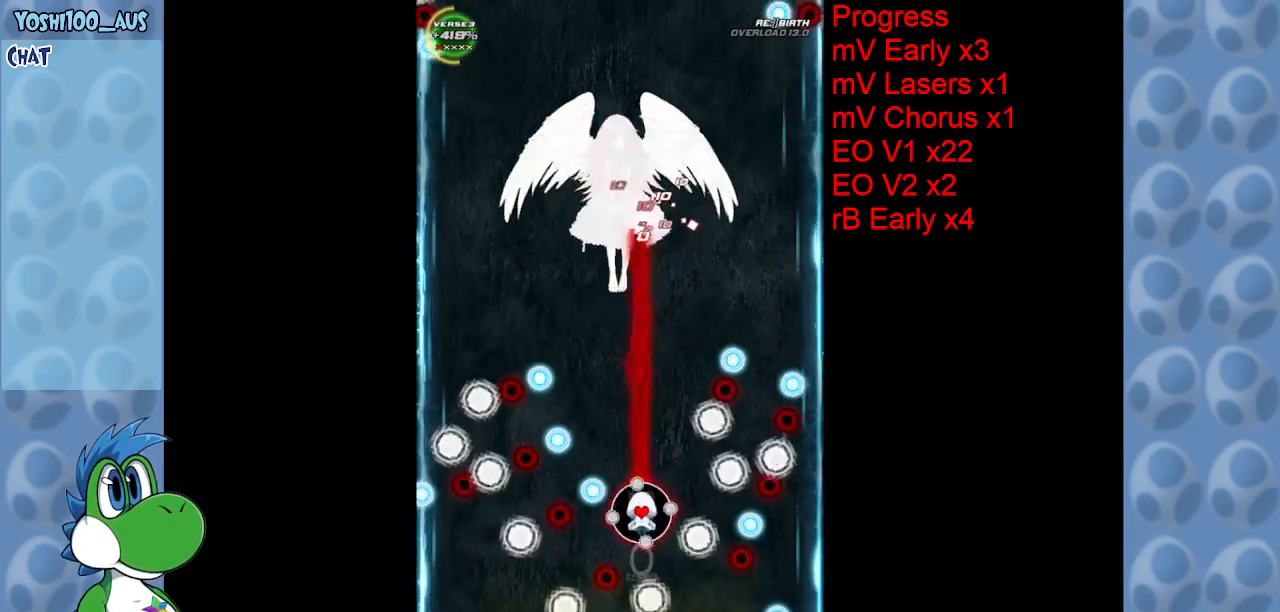
{"keys": ["left"], "events": [[17, "left", "up"], [117, "z", "up"], [267, "left", "down"], [300, "z", "down"], [450, "z", "up"]]}
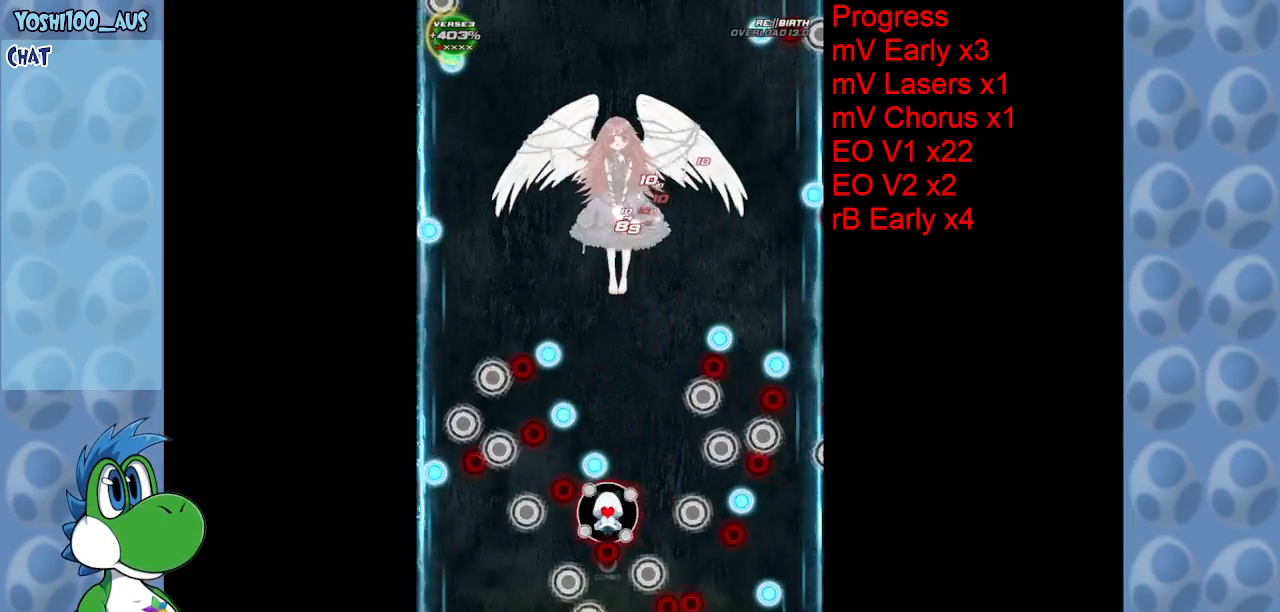
{"keys": ["left"], "events": [[84, "left", "up"], [134, "left", "down"], [184, "z", "down"], [367, "z", "up"], [417, "left", "up"], [500, "left", "down"]]}
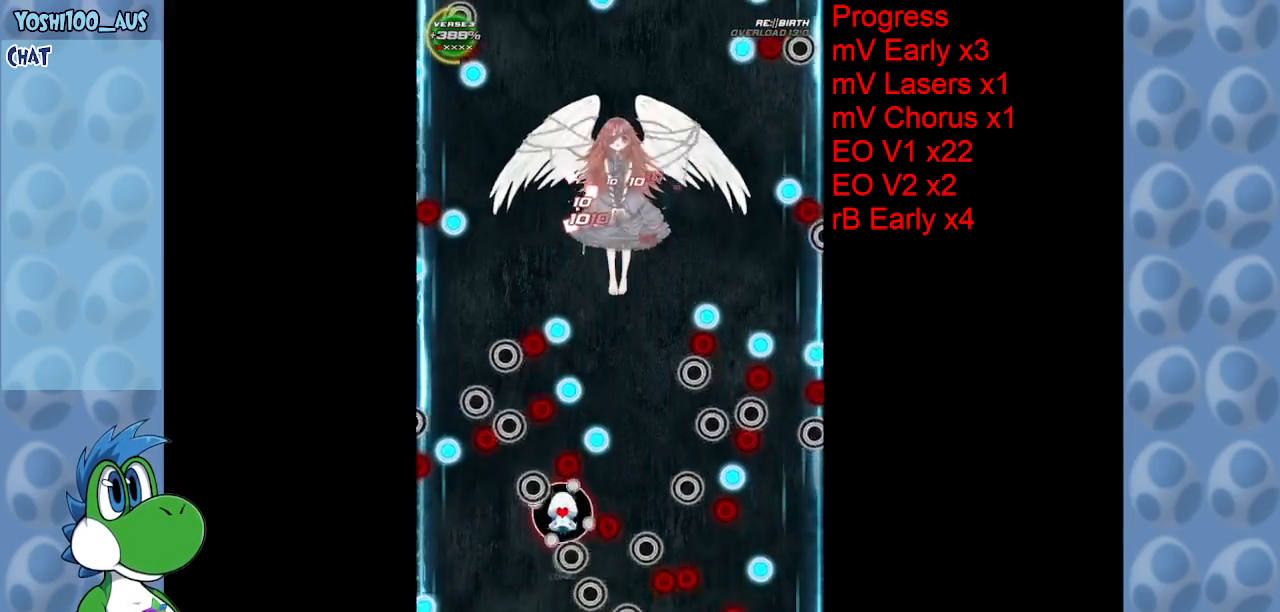
{"keys": ["z"], "events": [[50, "down", "down"], [50, "z", "down"], [184, "left", "up"], [234, "down", "up"], [234, "z", "up"], [434, "z", "down"]]}
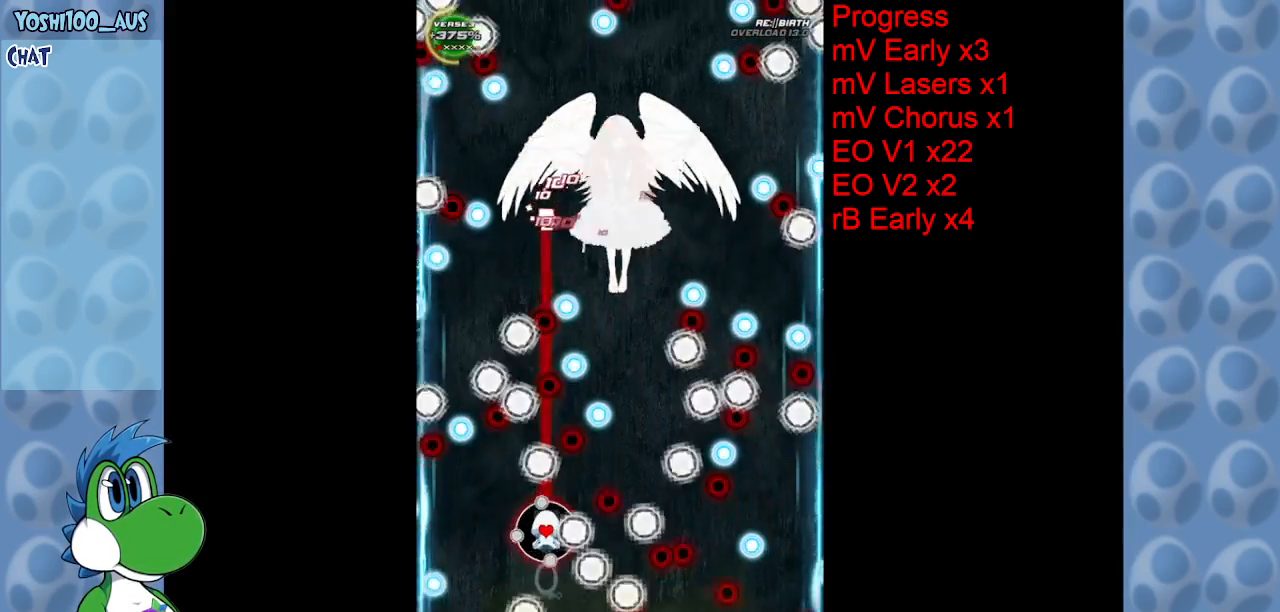
{"keys": [], "events": [[67, "z", "up"], [300, "right", "down"], [300, "z", "down"], [350, "down", "down"], [434, "right", "up"], [434, "z", "up"], [484, "down", "up"]]}
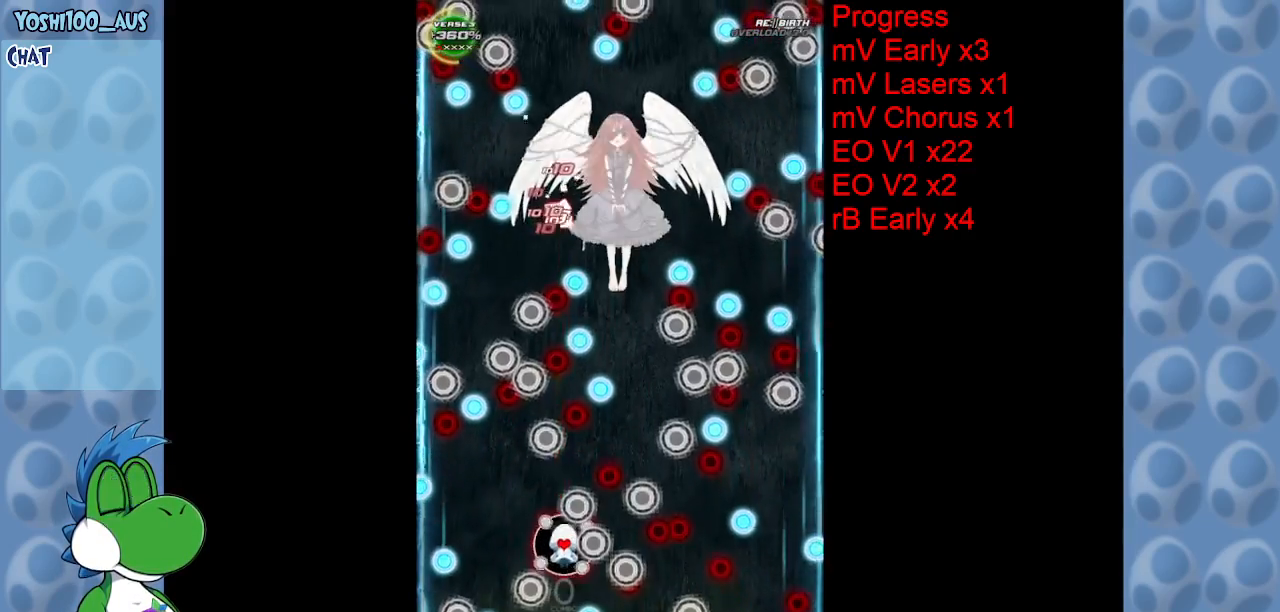
{"keys": [], "events": [[184, "right", "down"], [184, "z", "down"], [317, "right", "up"], [317, "z", "up"]]}
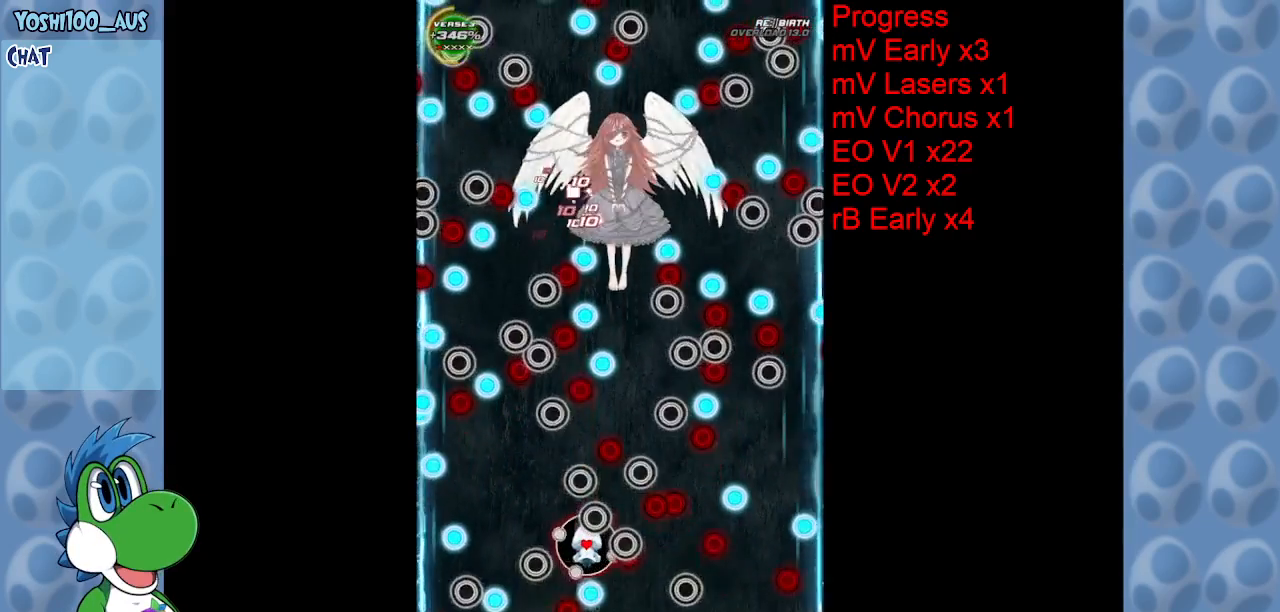
{"keys": ["right", "z"], "events": [[100, "z", "down"], [234, "z", "up"], [284, "right", "down"], [434, "right", "up"], [484, "right", "down"], [484, "z", "down"]]}
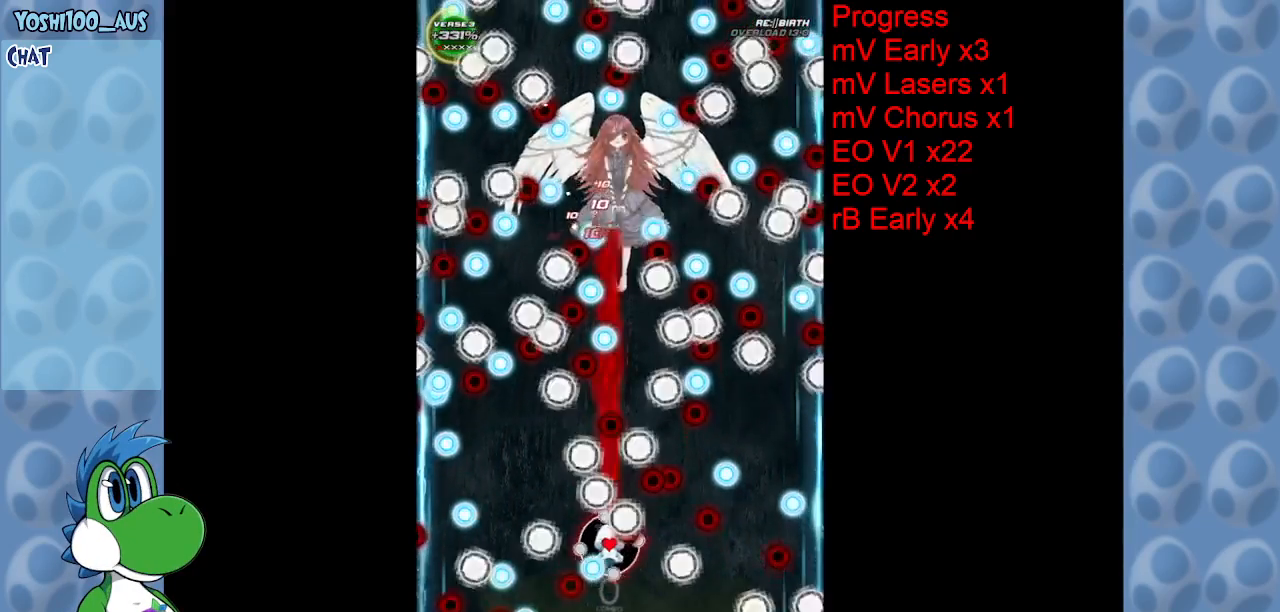
{"keys": [], "events": [[67, "z", "up"], [117, "right", "up"], [350, "right", "down"], [350, "z", "down"], [450, "right", "up"], [484, "z", "up"]]}
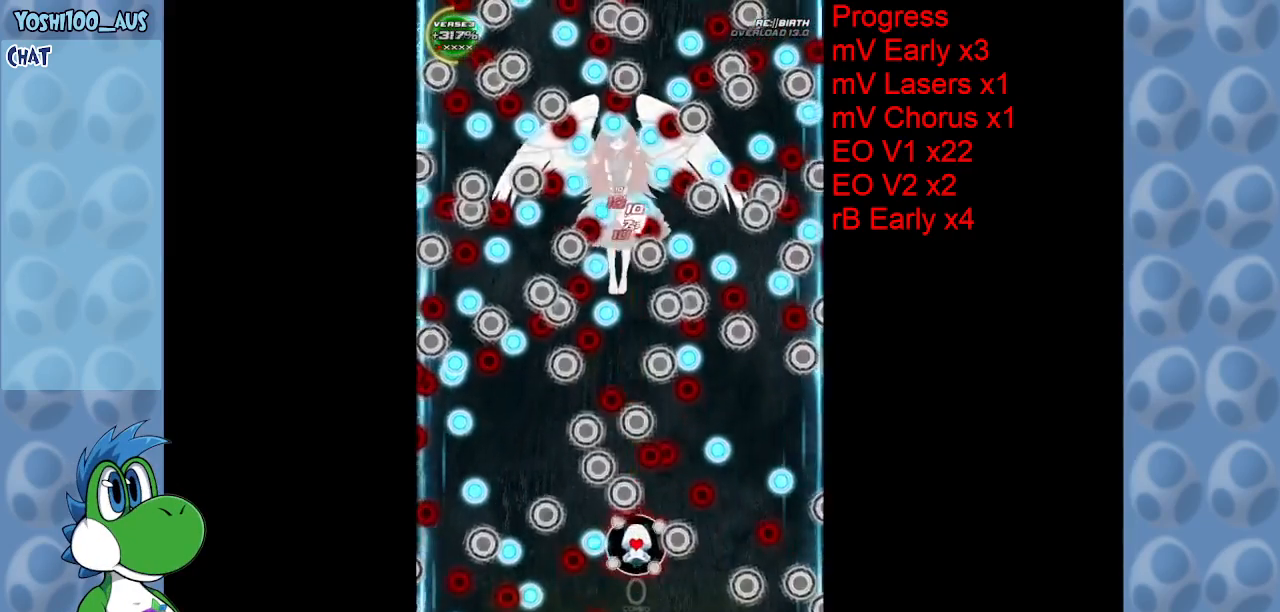
{"keys": [], "events": [[217, "right", "down"], [217, "z", "down"], [267, "down", "down"], [267, "right", "up"], [367, "down", "up"], [367, "z", "up"]]}
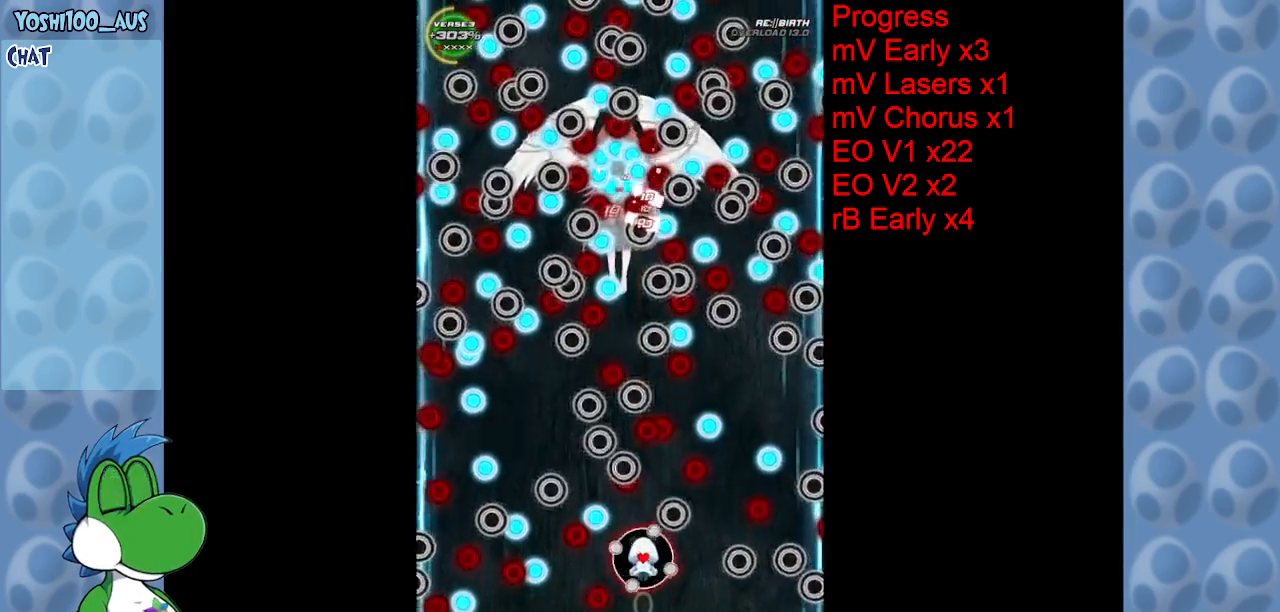
{"keys": ["z"], "events": [[100, "z", "down"], [184, "z", "up"], [434, "z", "down"]]}
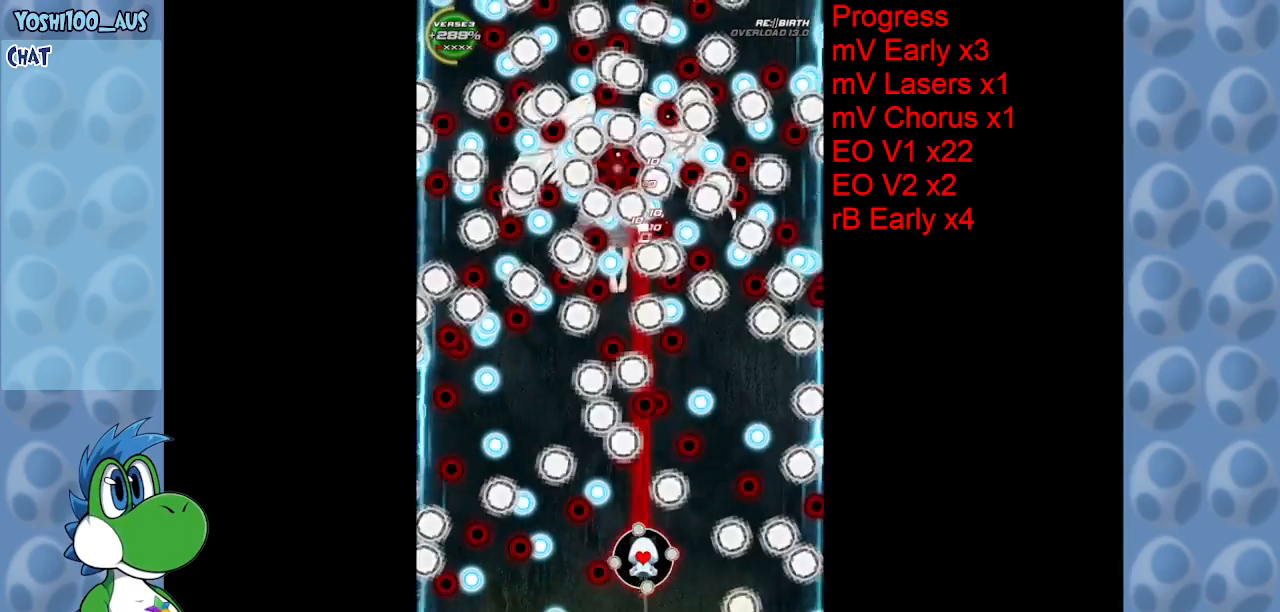
{"keys": [], "events": [[67, "z", "up"], [350, "z", "down"], [500, "z", "up"]]}
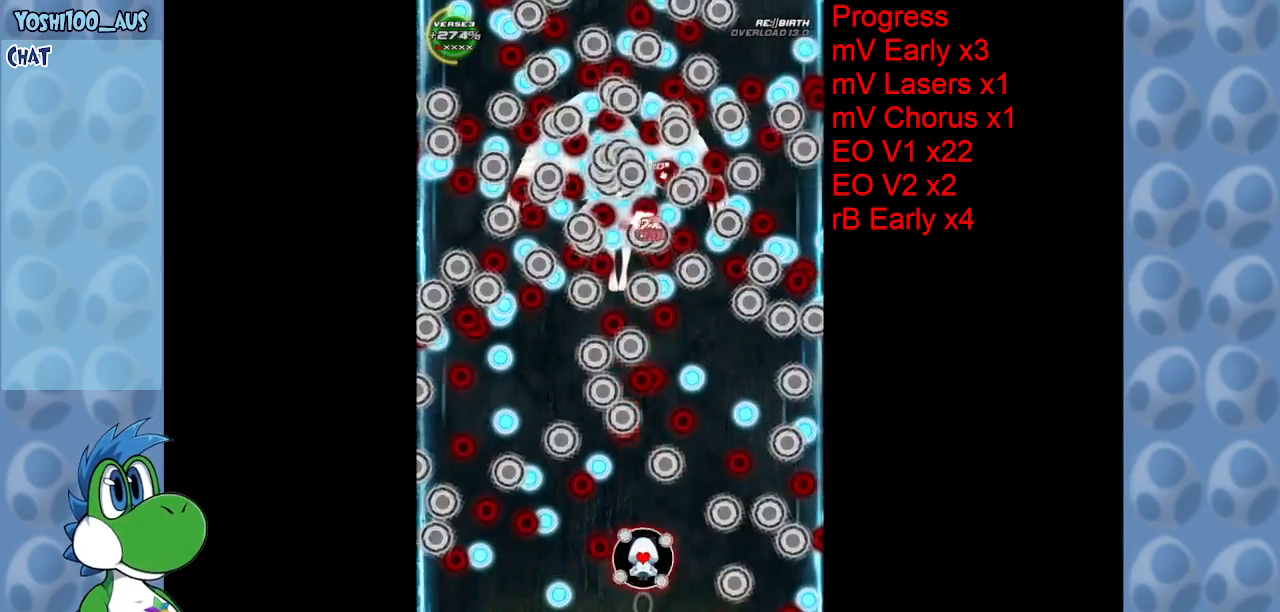
{"keys": [], "events": [[167, "z", "down"], [317, "z", "up"]]}
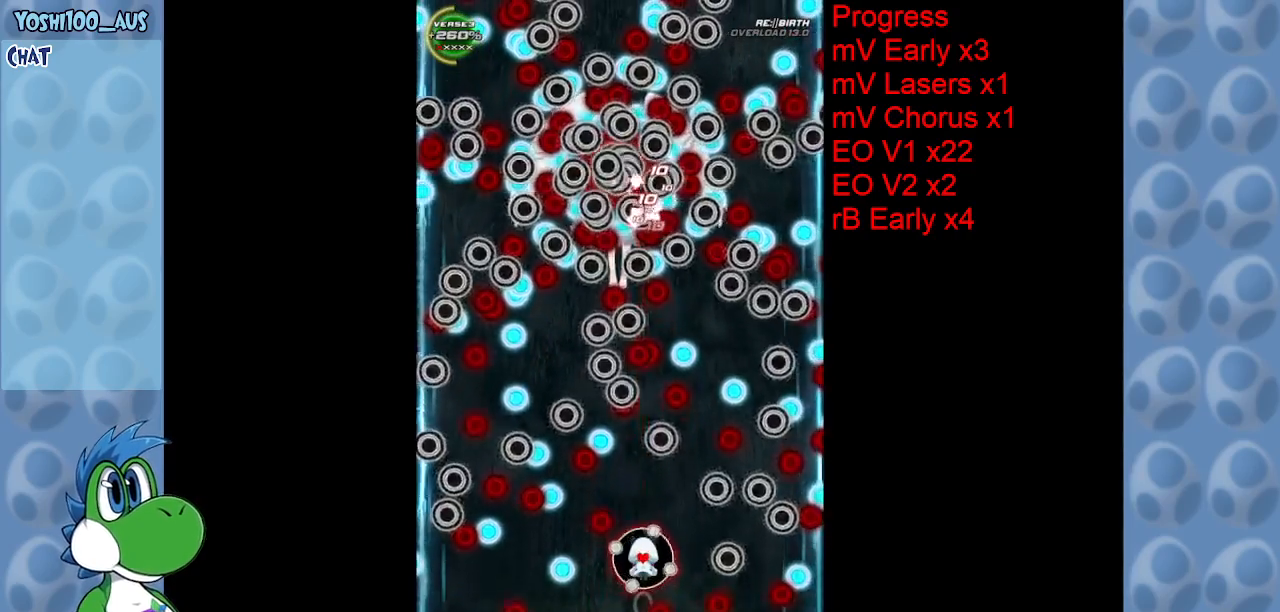
{"keys": ["left", "z"], "events": [[50, "z", "down"], [184, "z", "up"], [417, "left", "down"], [417, "z", "down"]]}
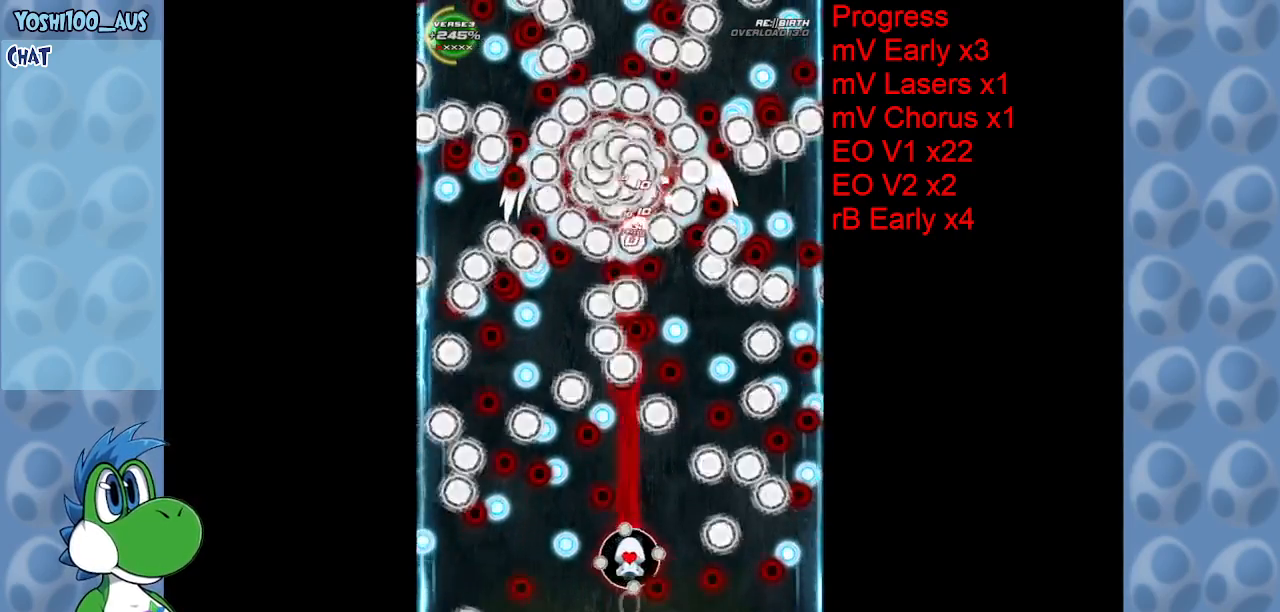
{"keys": [], "events": [[117, "left", "up"], [117, "z", "up"], [300, "z", "down"], [450, "z", "up"]]}
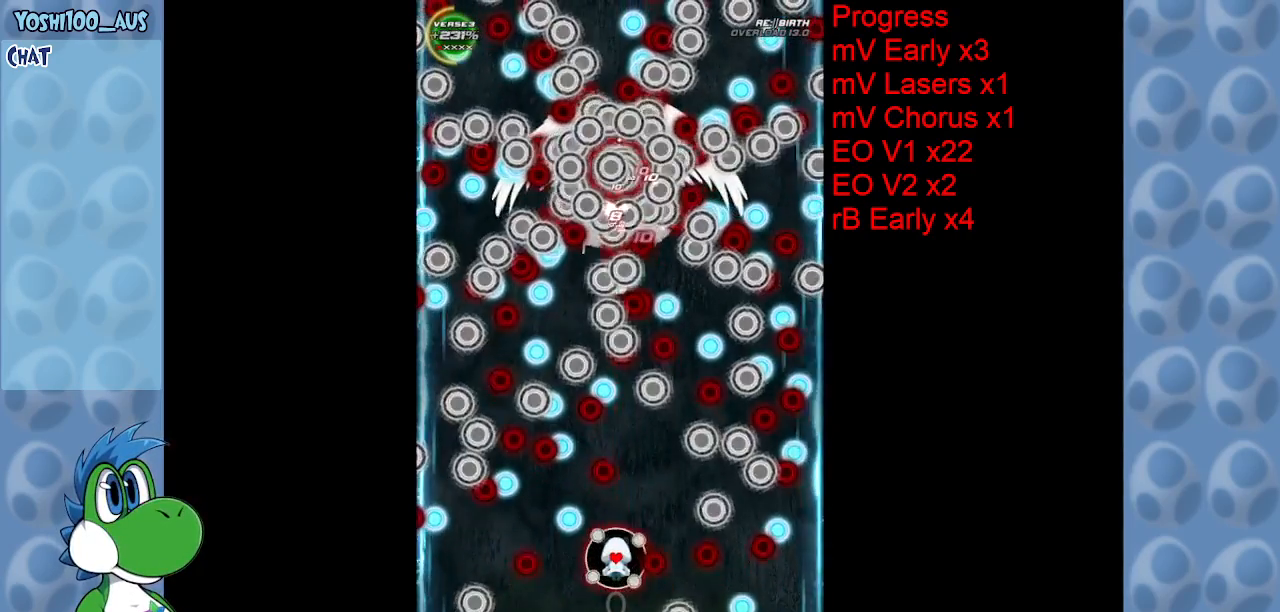
{"keys": [], "events": [[184, "z", "down"], [317, "z", "up"]]}
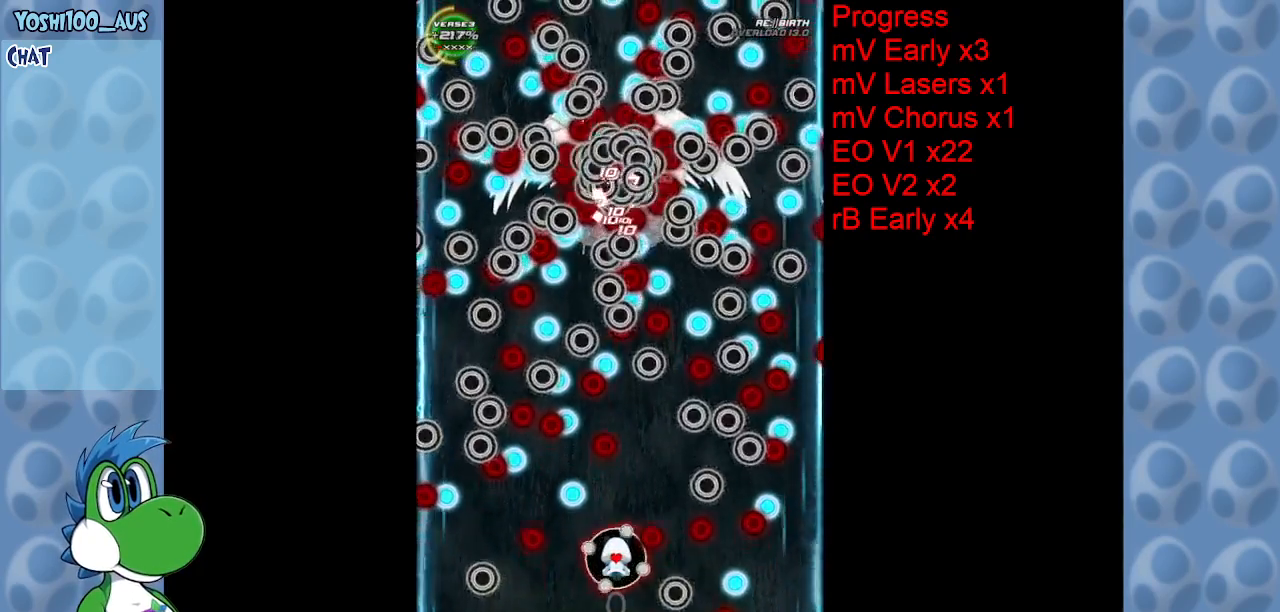
{"keys": ["z"], "events": [[50, "z", "down"], [184, "z", "up"], [434, "z", "down"]]}
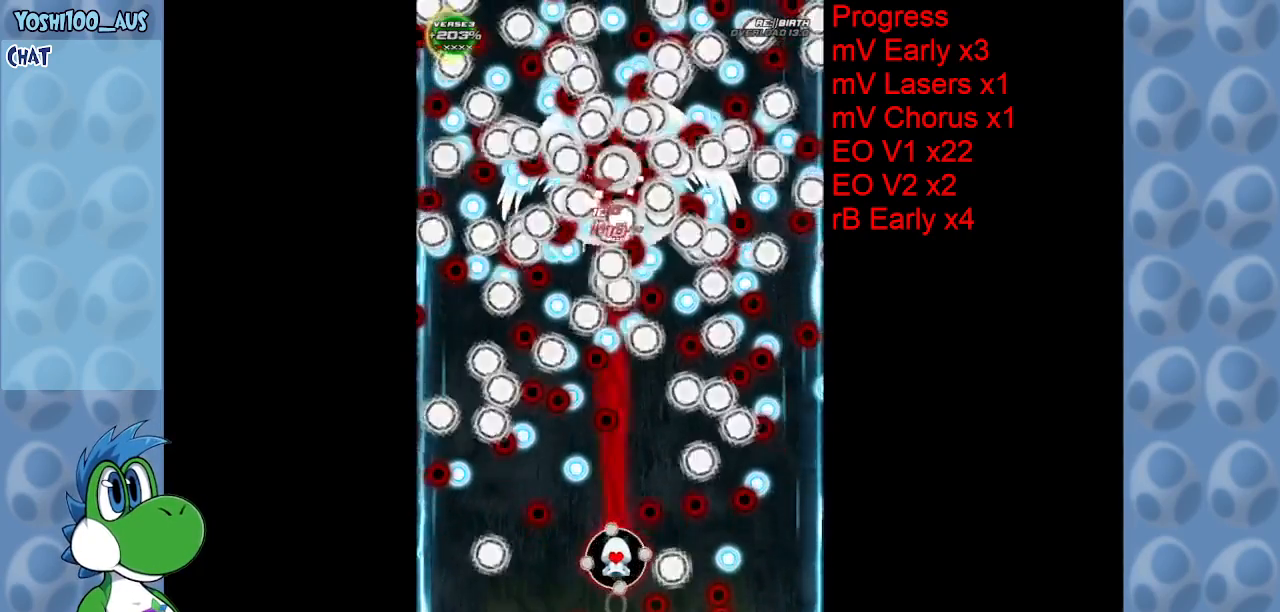
{"keys": [], "events": [[67, "z", "up"], [300, "z", "down"], [484, "z", "up"]]}
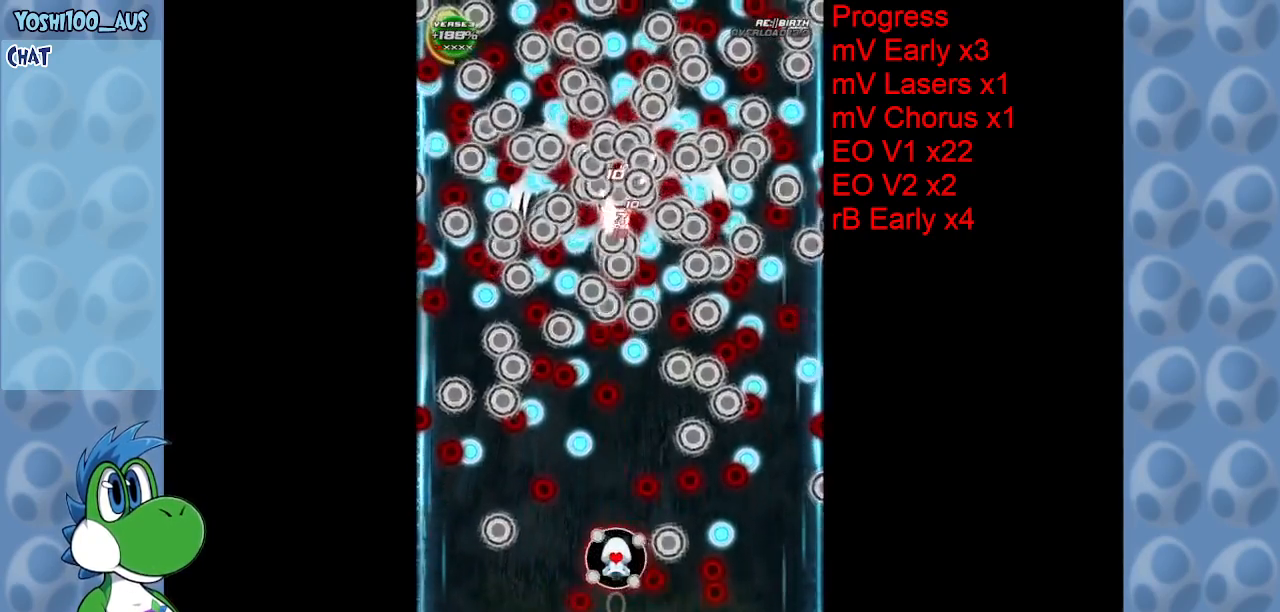
{"keys": [], "events": [[167, "z", "down"], [217, "right", "down"], [317, "right", "up"], [367, "z", "up"]]}
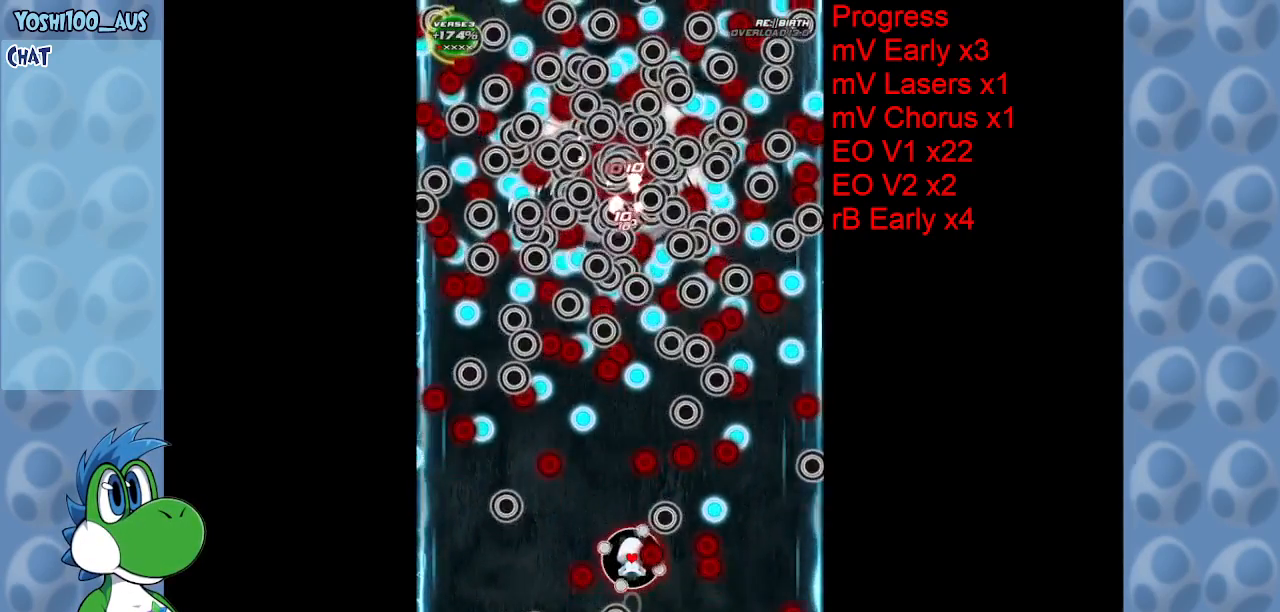
{"keys": ["right", "z"], "events": [[100, "z", "down"], [234, "z", "up"], [434, "right", "down"], [434, "z", "down"]]}
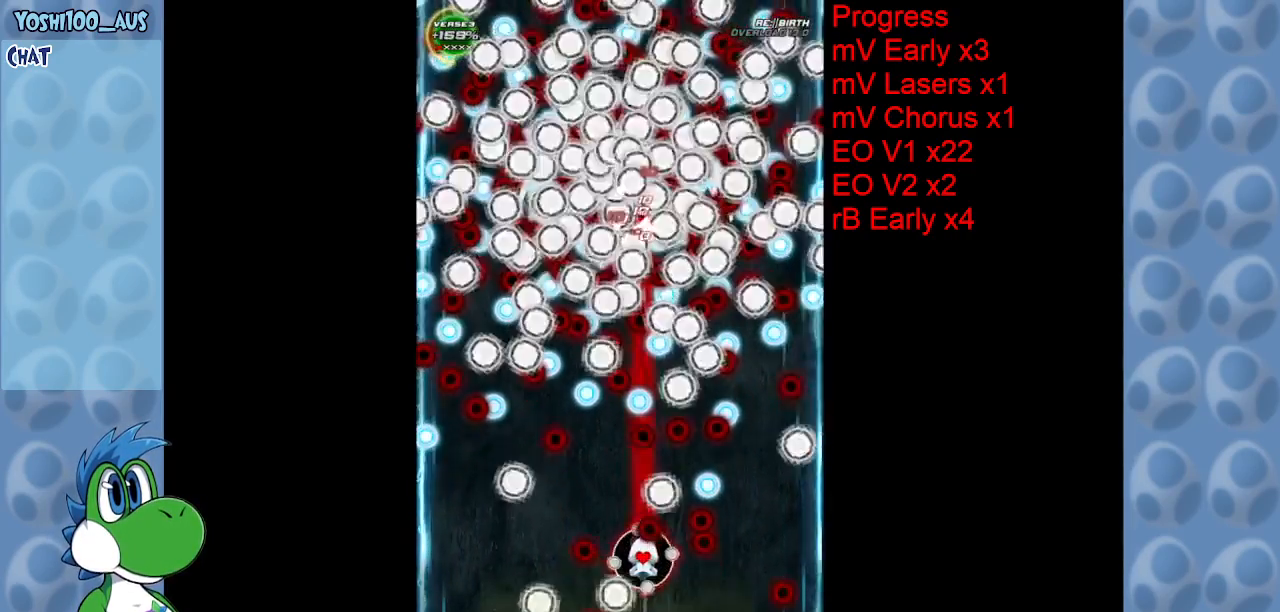
{"keys": [], "events": [[117, "z", "up"], [200, "right", "up"], [300, "z", "down"], [450, "z", "up"]]}
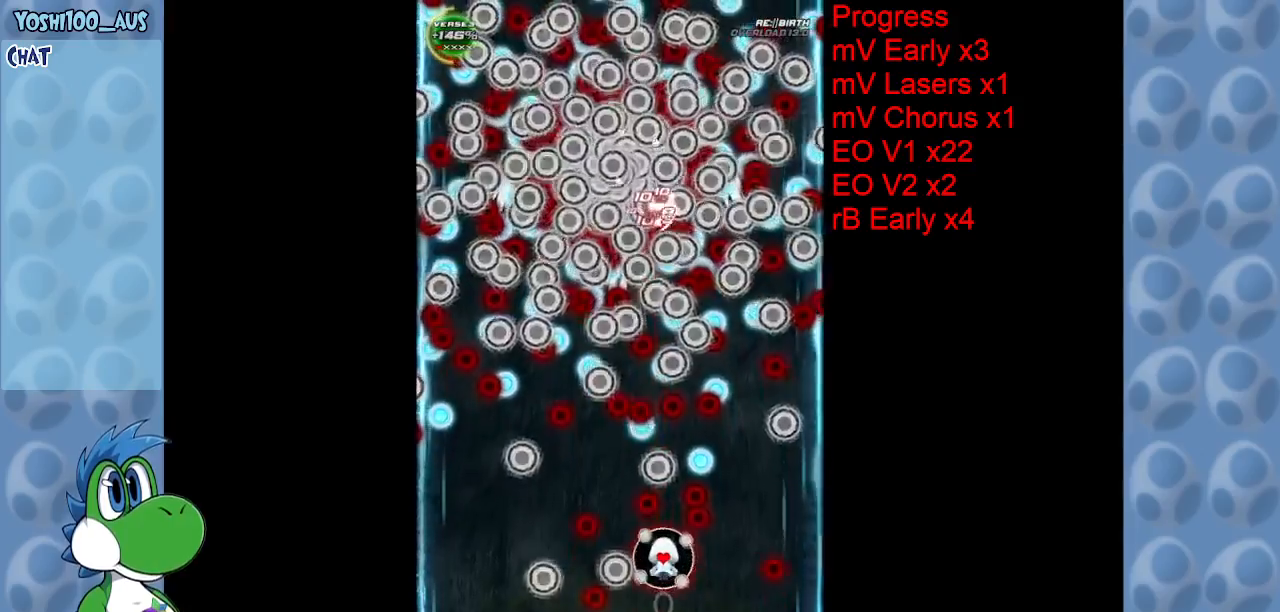
{"keys": ["z"], "events": [[134, "right", "down"], [134, "z", "down"], [217, "right", "up"], [317, "z", "up"], [500, "z", "down"]]}
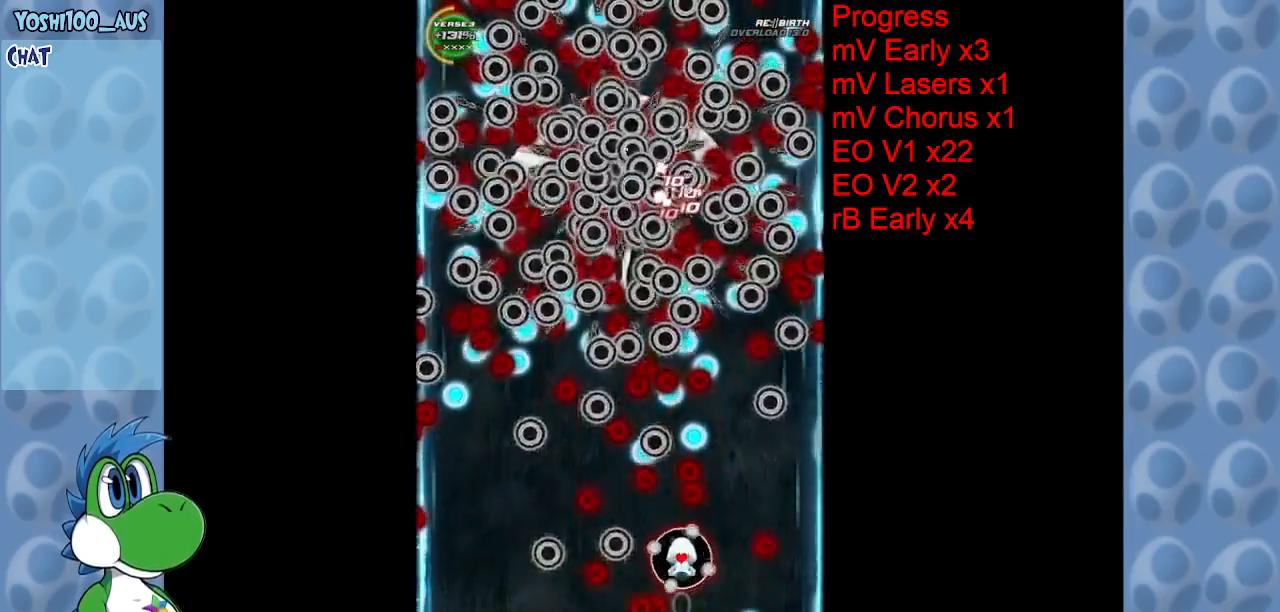
{"keys": ["z"], "events": [[100, "down", "down"], [184, "z", "up"], [234, "down", "up"], [384, "z", "down"]]}
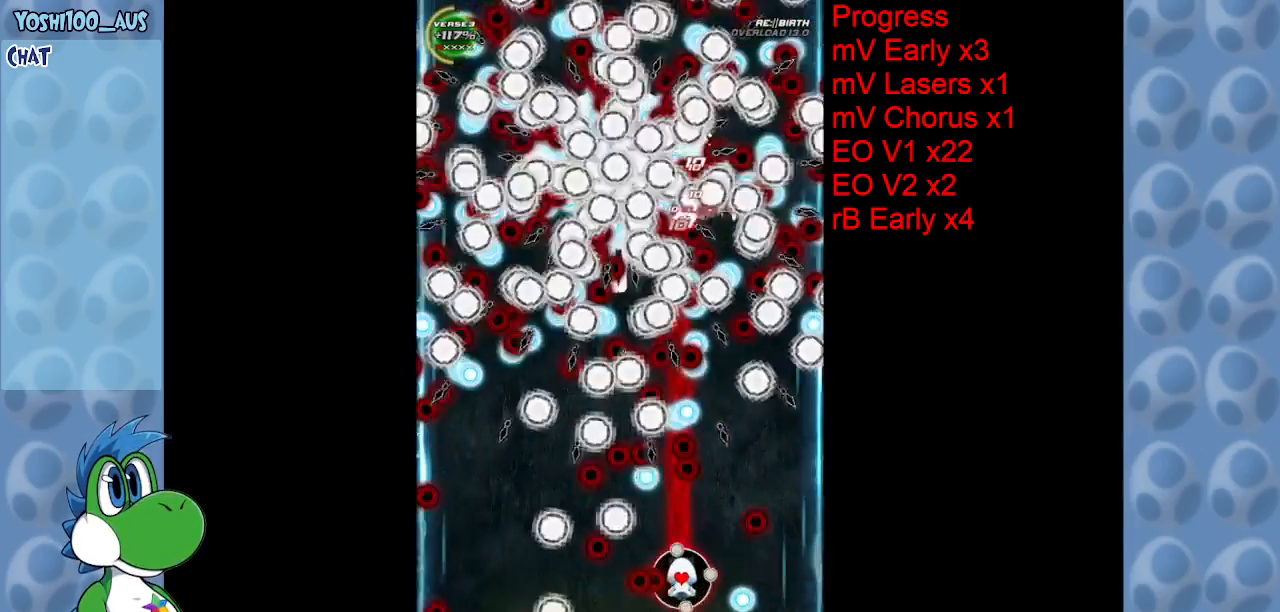
{"keys": [], "events": [[17, "z", "up"], [67, "right", "down"], [117, "right", "up"], [250, "z", "down"], [350, "right", "down"], [400, "right", "up"], [400, "z", "up"]]}
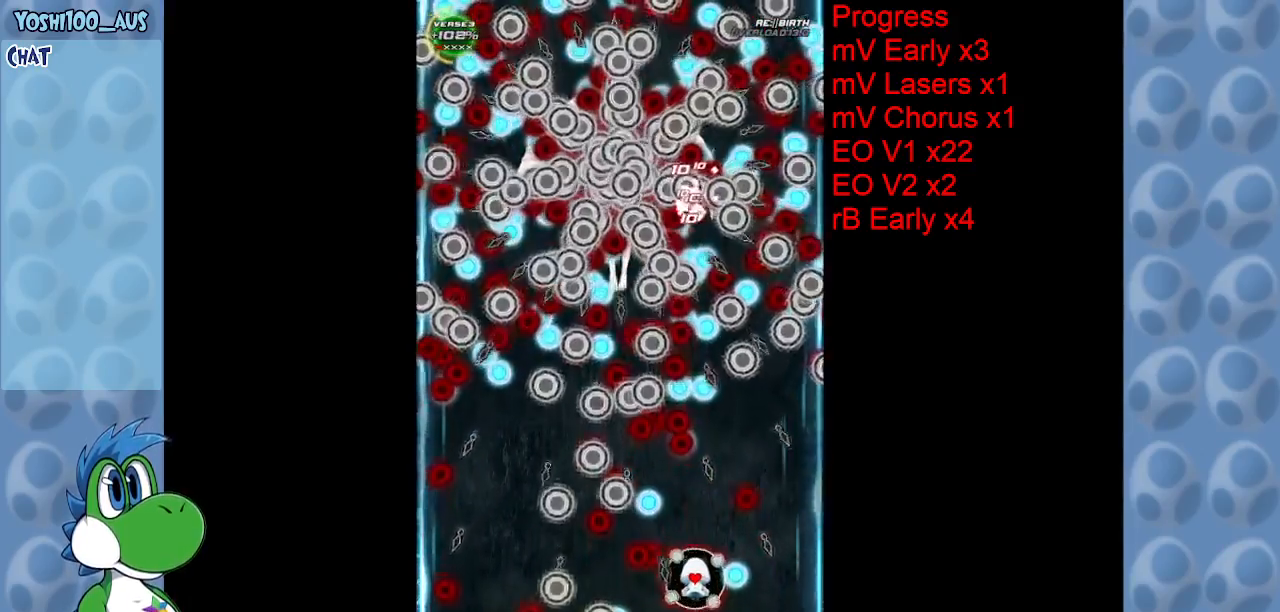
{"keys": ["right", "z"], "events": [[117, "z", "down"], [267, "left", "down"], [267, "z", "up"], [367, "left", "up"], [467, "right", "down"], [500, "z", "down"]]}
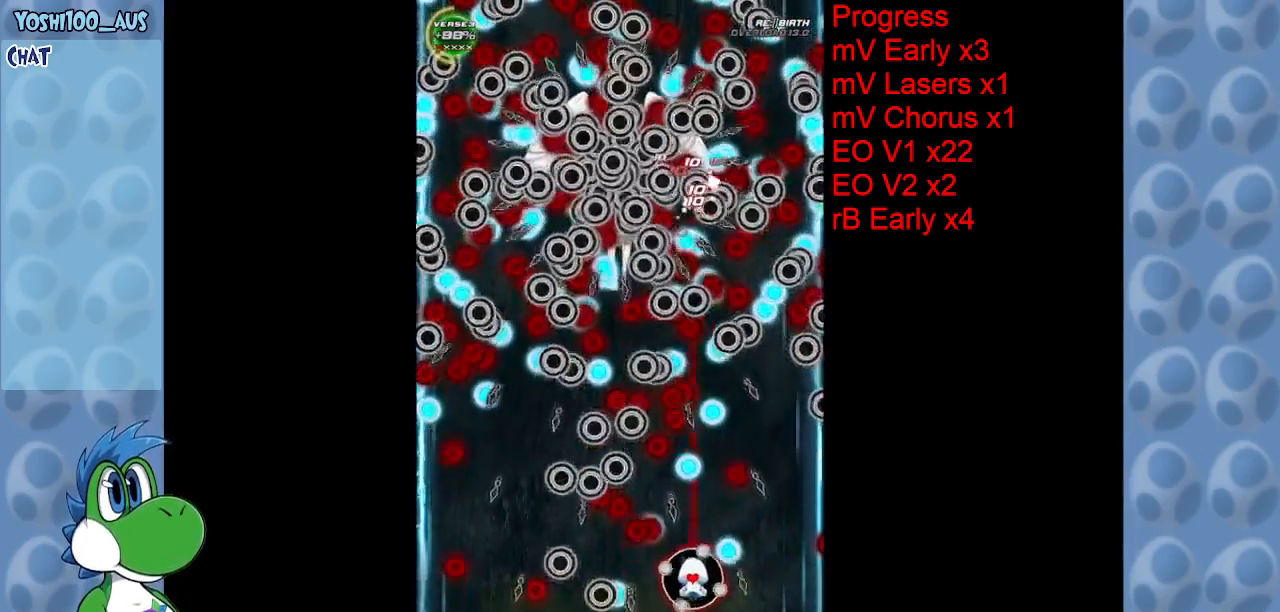
{"keys": ["x"], "events": [[100, "right", "up"], [150, "z", "up"], [334, "up", "down"], [384, "x", "down"], [467, "up", "up"]]}
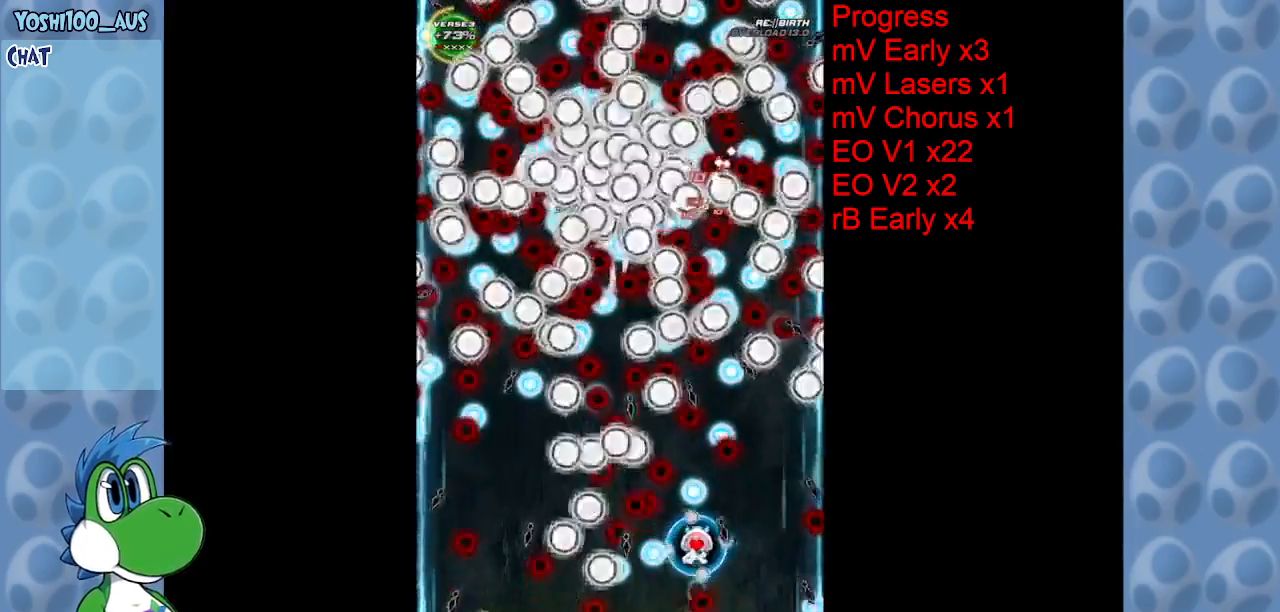
{"keys": ["left"], "events": [[17, "left", "down"], [17, "x", "up"], [117, "down", "down"], [117, "left", "up"], [250, "down", "up"], [300, "z", "down"], [450, "left", "down"], [450, "z", "up"]]}
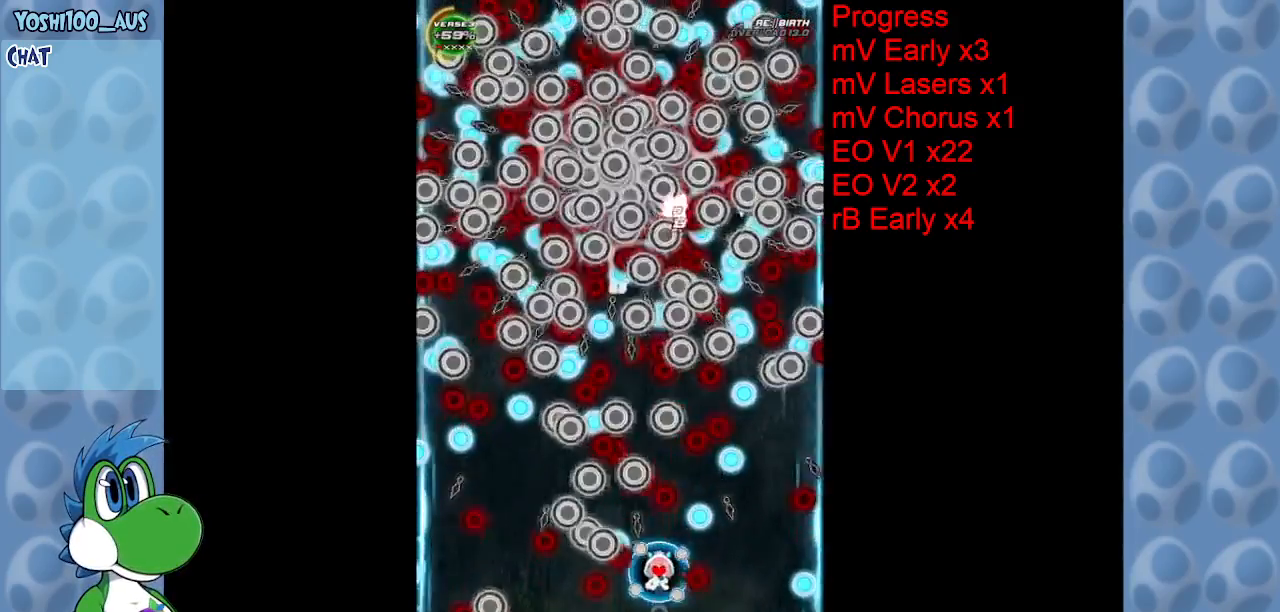
{"keys": [], "events": [[34, "left", "up"], [134, "z", "down"], [267, "z", "up"]]}
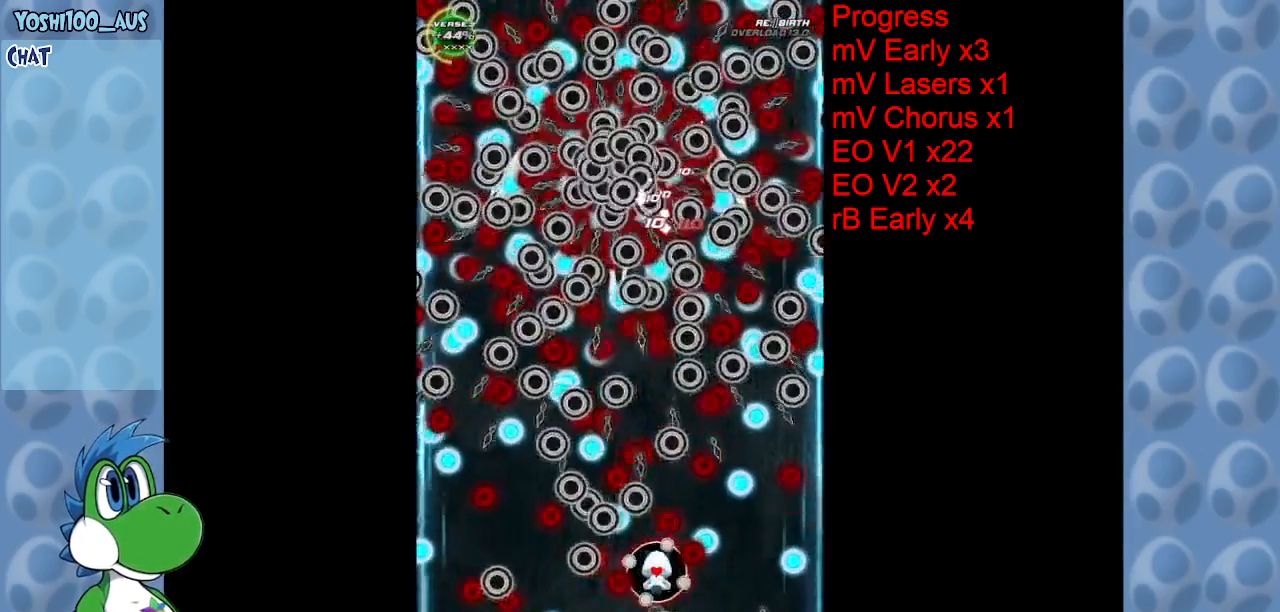
{"keys": ["z"], "events": [[50, "left", "down"], [50, "z", "down"], [134, "left", "up"], [184, "z", "up"], [334, "left", "down"], [384, "down", "down"], [434, "z", "down"], [484, "down", "up"], [484, "left", "up"]]}
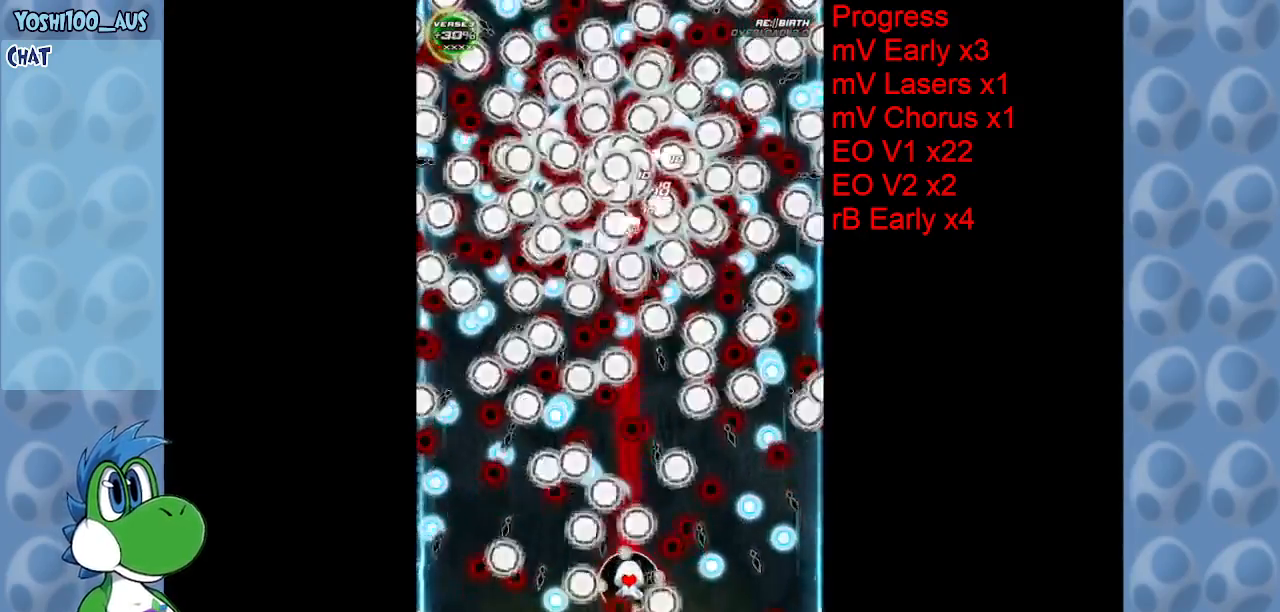
{"keys": [], "events": [[67, "z", "up"], [217, "left", "down"], [300, "left", "up"], [300, "z", "down"], [400, "z", "up"]]}